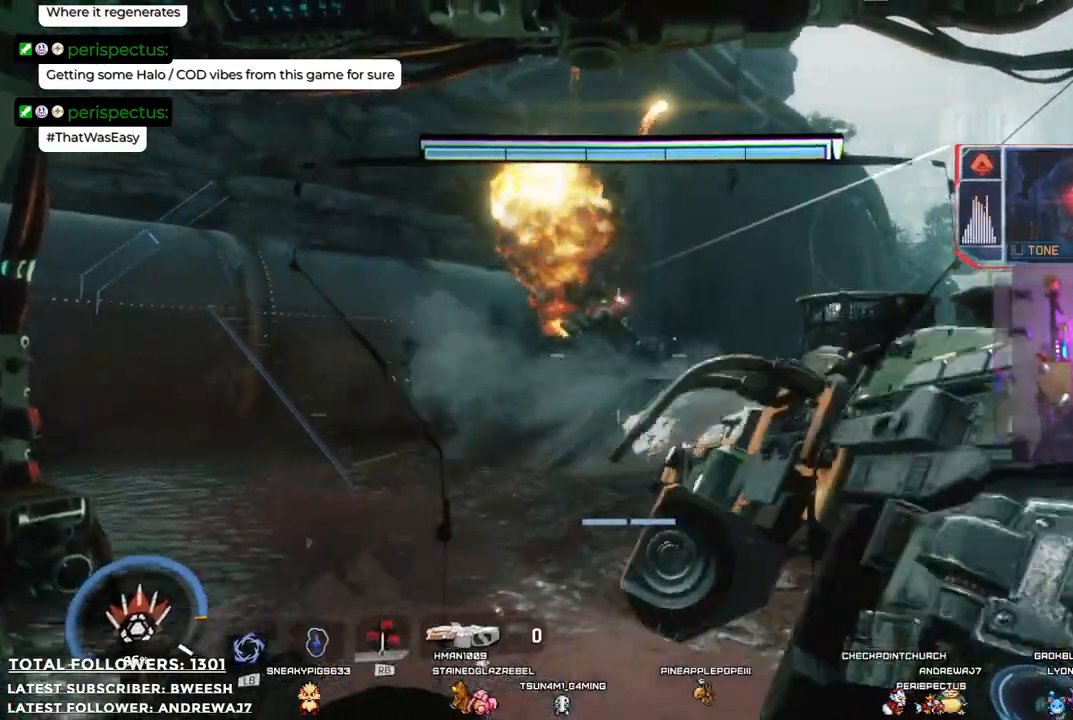
Gameplay with a controller (Xbox layout); each line is a JSON object with the inputs held at the frame after it. "events" lists button and stick changes between this image and that frame as [ms after this image, input, new state], when the widget could be followed in between.
{"buttons": [], "left_stick": "up-left", "right_stick": "right", "events": [[183, "L3", "up"], [283, "left_stick", "up-left"], [350, "right_stick", "right"]]}
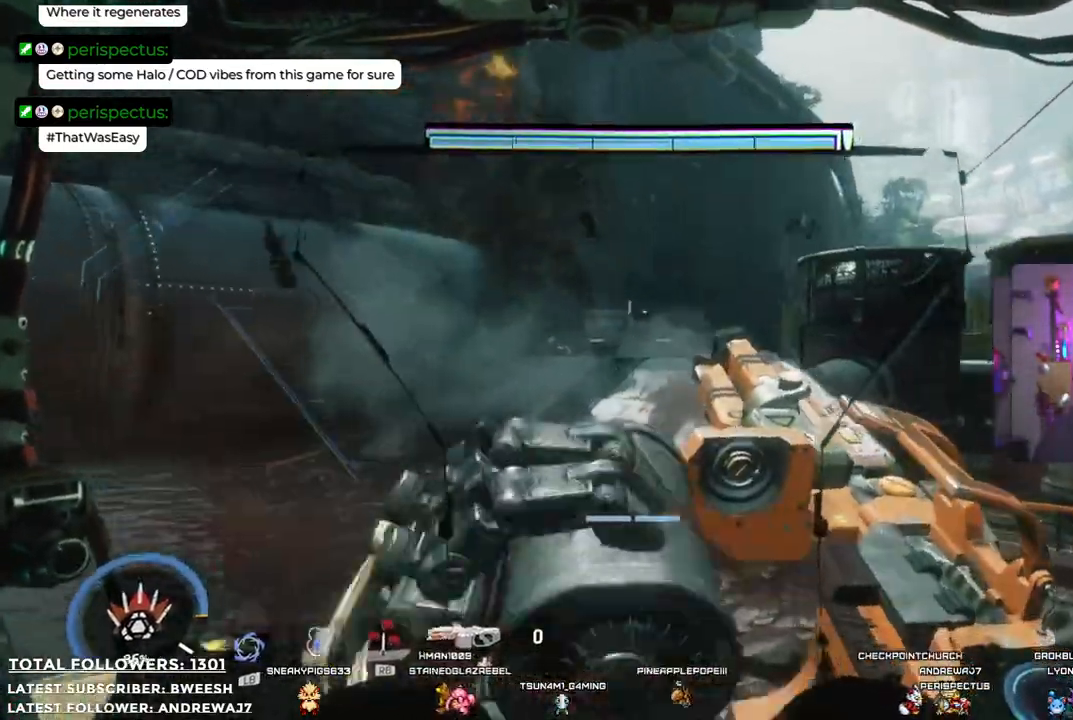
{"buttons": [], "left_stick": "up-left", "right_stick": "center", "events": [[66, "right_stick", "center"]]}
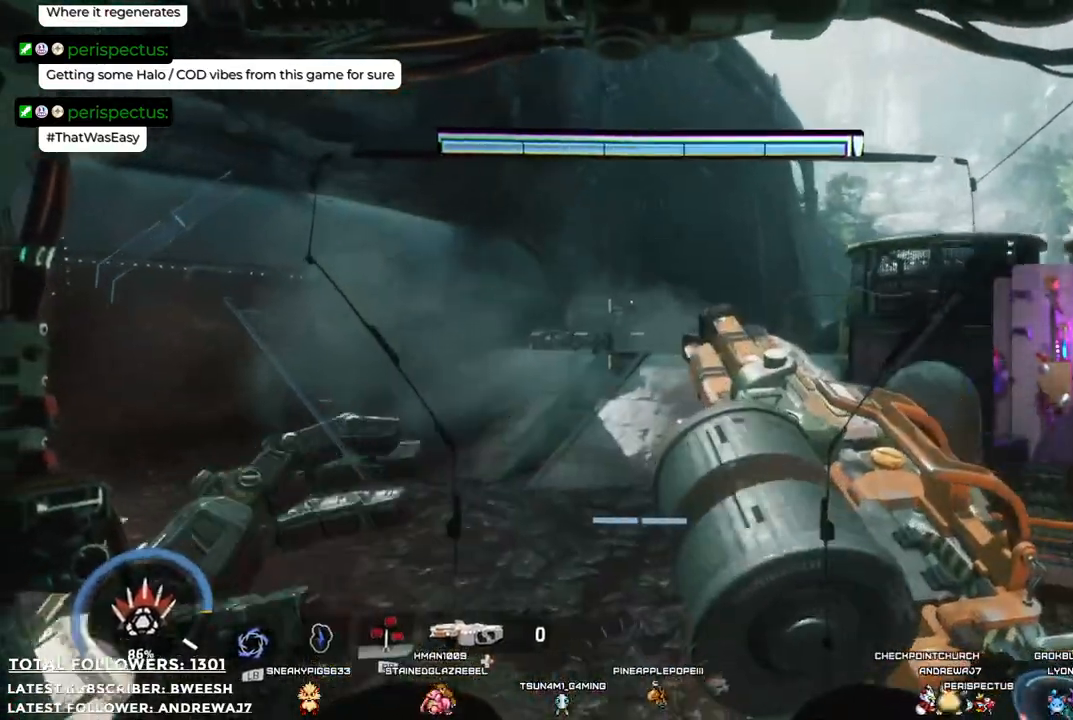
{"buttons": [], "left_stick": "up-left", "right_stick": "center", "events": []}
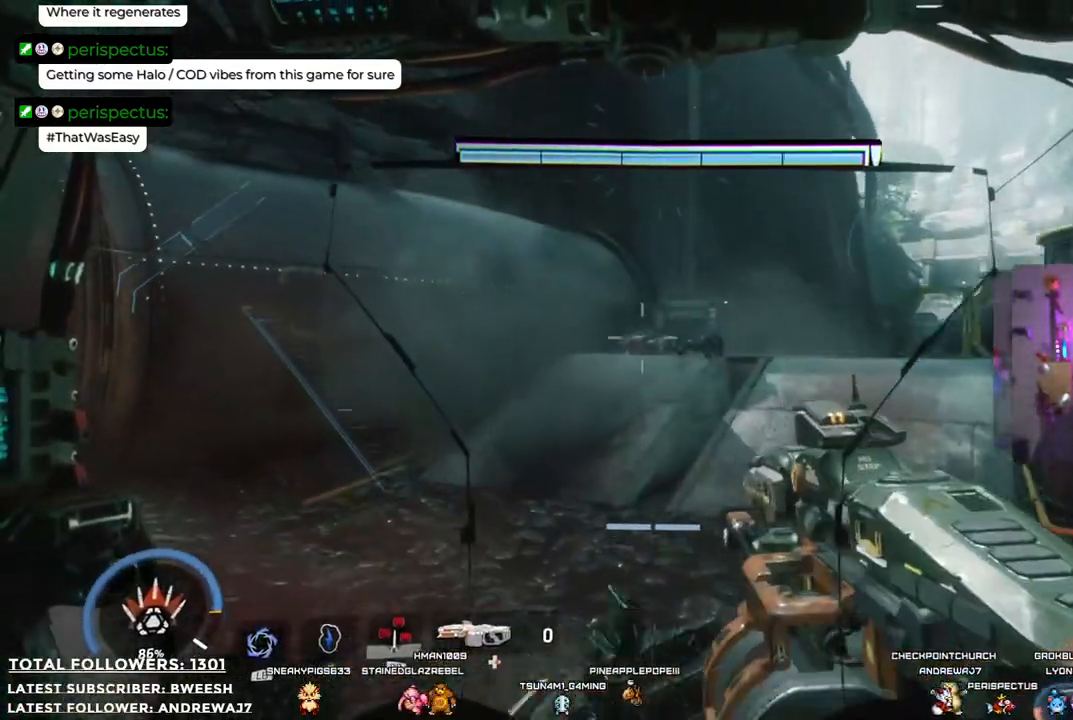
{"buttons": [], "left_stick": "up-left", "right_stick": "right", "events": [[217, "right_stick", "right"]]}
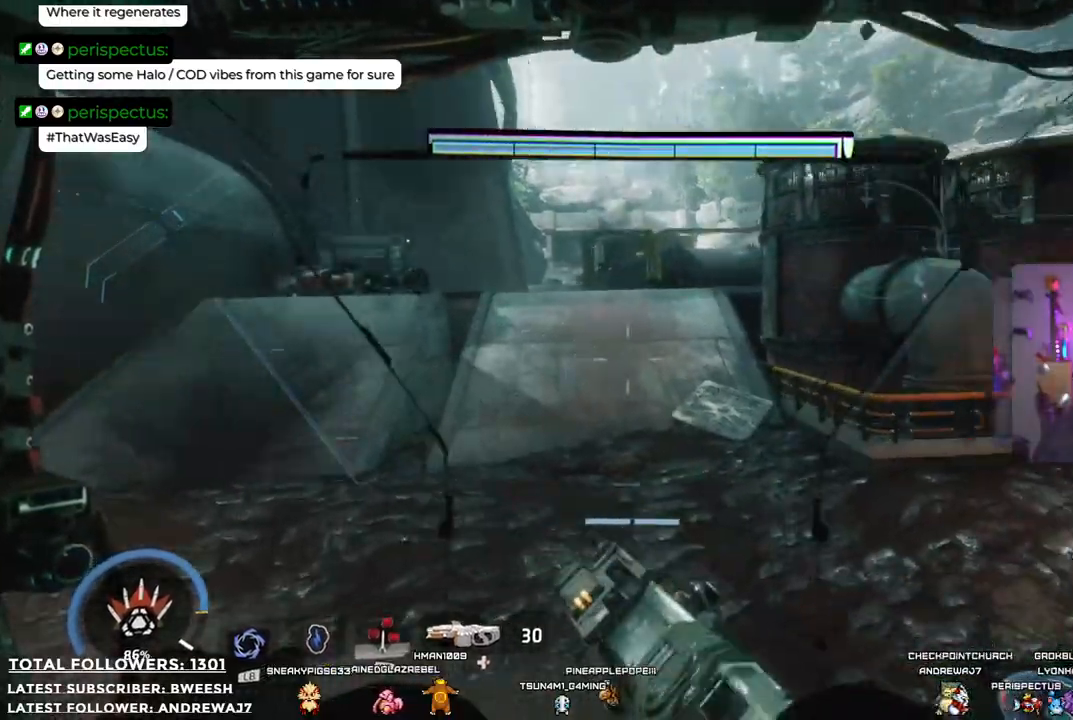
{"buttons": [], "left_stick": "up-left", "right_stick": "up-right", "events": [[101, "right_stick", "center"], [301, "right_stick", "up"], [485, "right_stick", "up-right"]]}
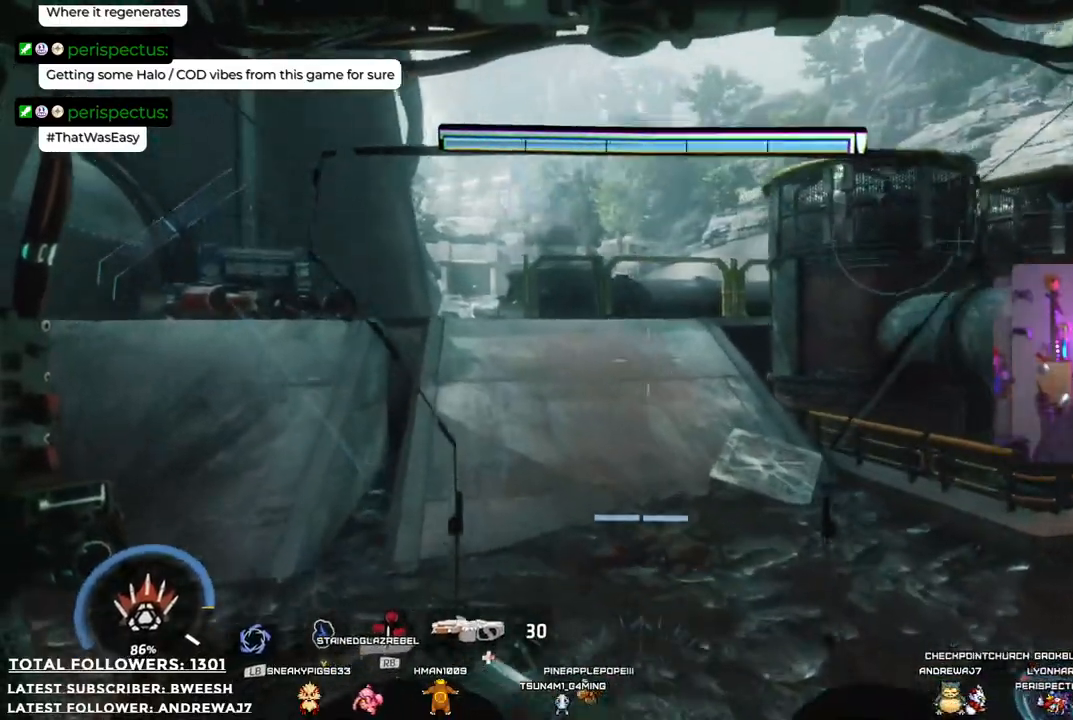
{"buttons": [], "left_stick": "up-left", "right_stick": "right", "events": [[351, "right_stick", "right"]]}
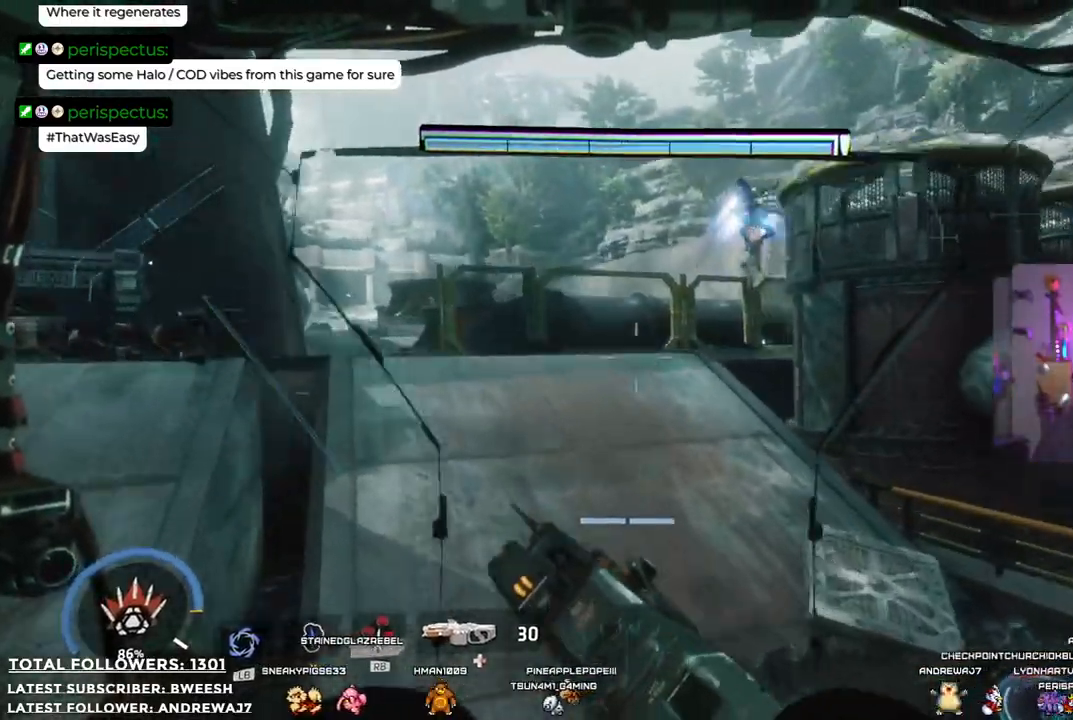
{"buttons": ["R1"], "left_stick": "up-left", "right_stick": "center", "events": [[267, "right_stick", "center"], [334, "R1", "down"], [401, "R2", "down"], [451, "R2", "up"]]}
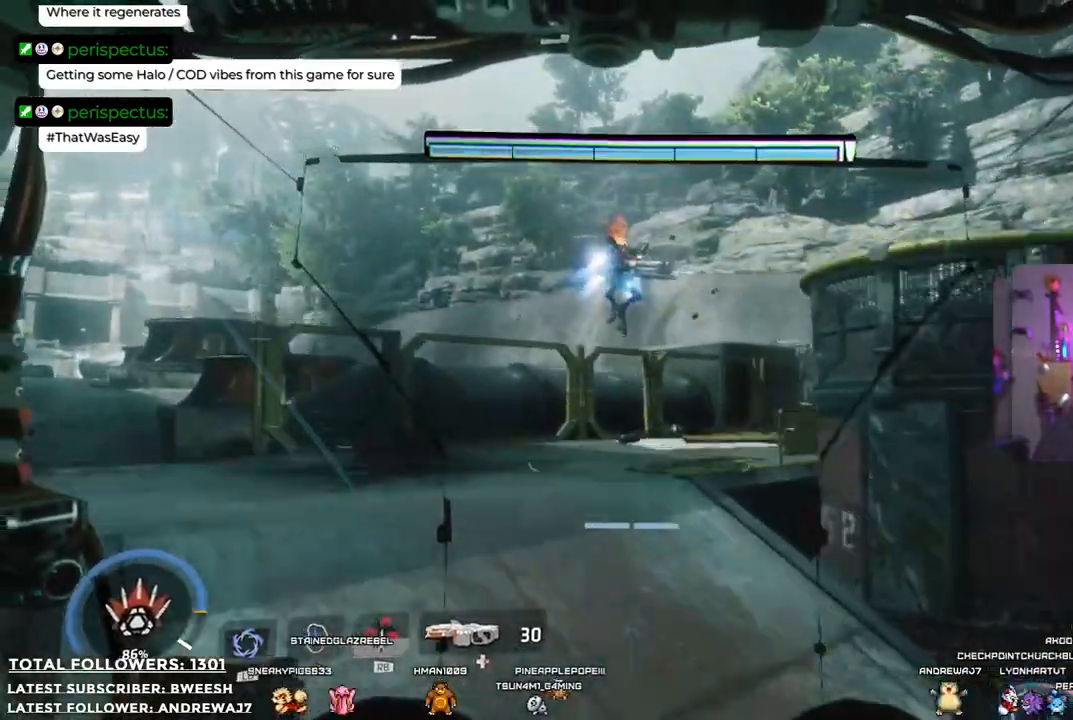
{"buttons": ["R1"], "left_stick": "up", "right_stick": "center", "events": [[100, "right_stick", "up"], [201, "left_stick", "up"], [234, "right_stick", "center"]]}
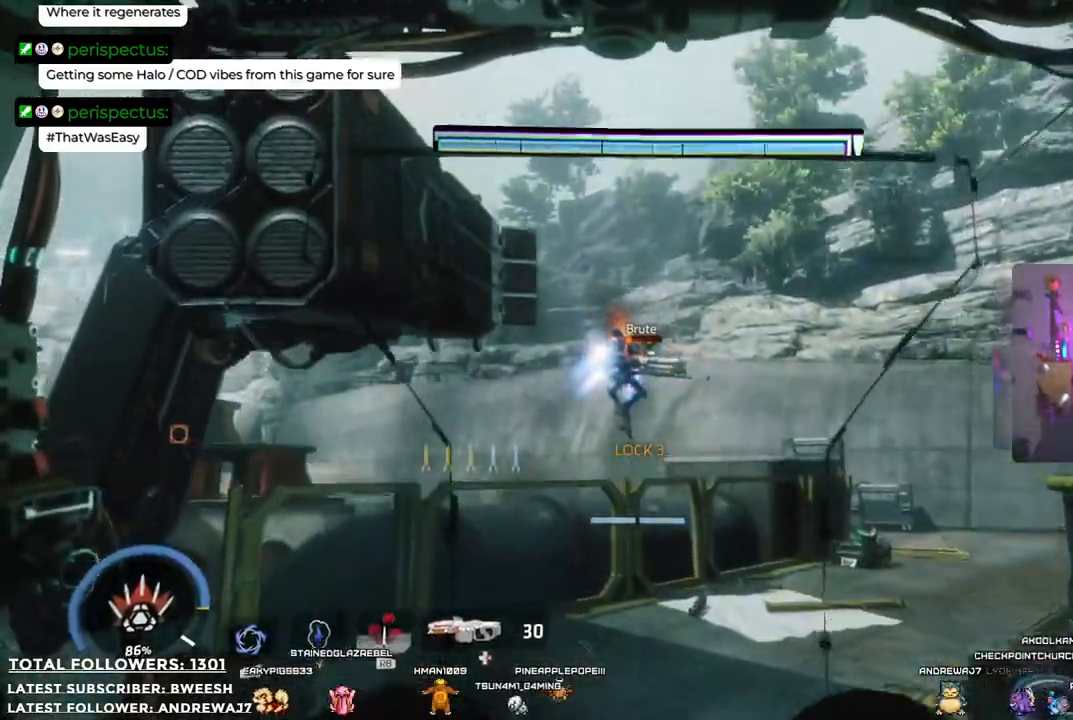
{"buttons": ["R1"], "left_stick": "down-right", "right_stick": "center", "events": [[234, "left_stick", "right"], [351, "left_stick", "down-right"]]}
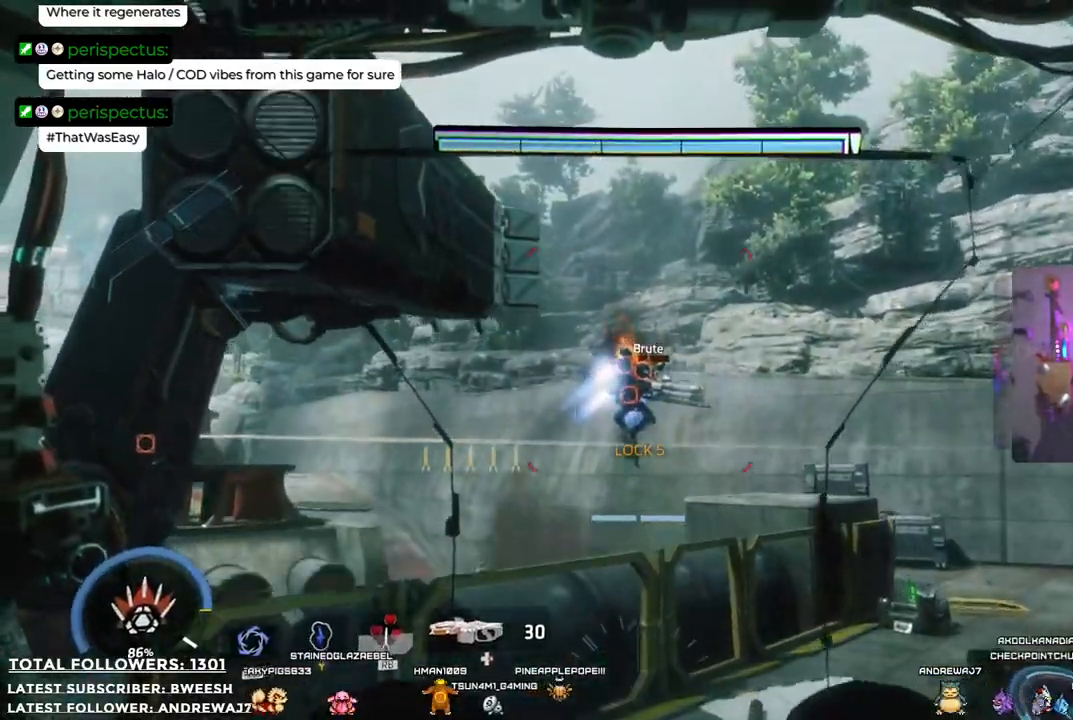
{"buttons": ["R2"], "left_stick": "down", "right_stick": "center"}
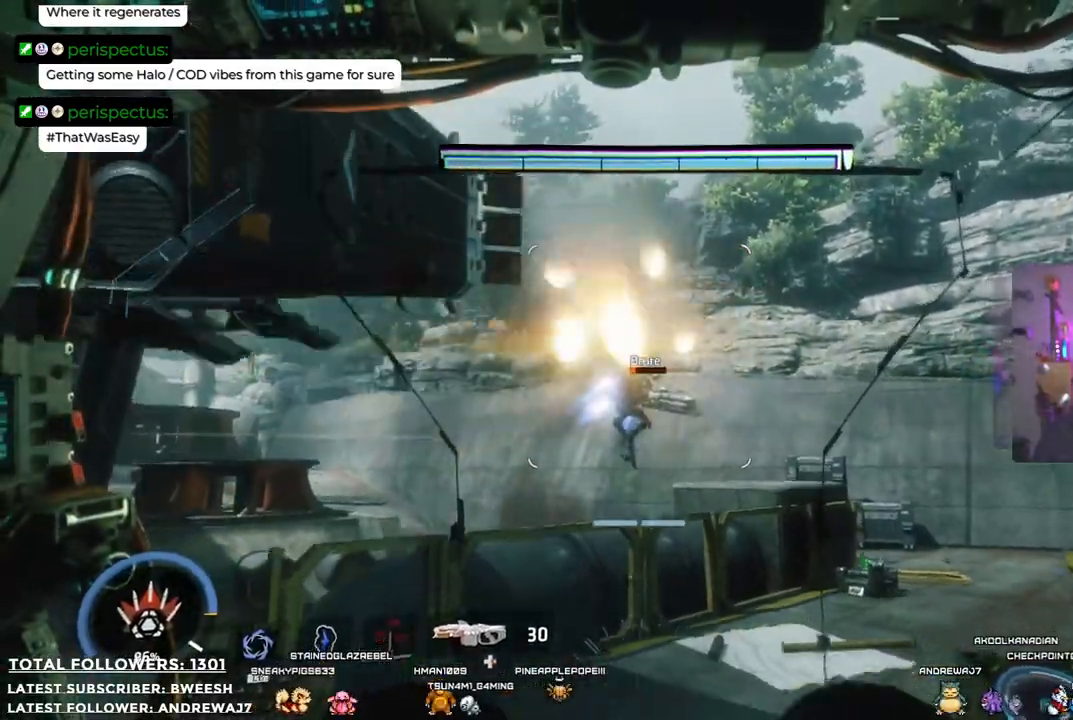
{"buttons": ["R2"], "left_stick": "center", "right_stick": "center", "events": [[318, "left_stick", "center"]]}
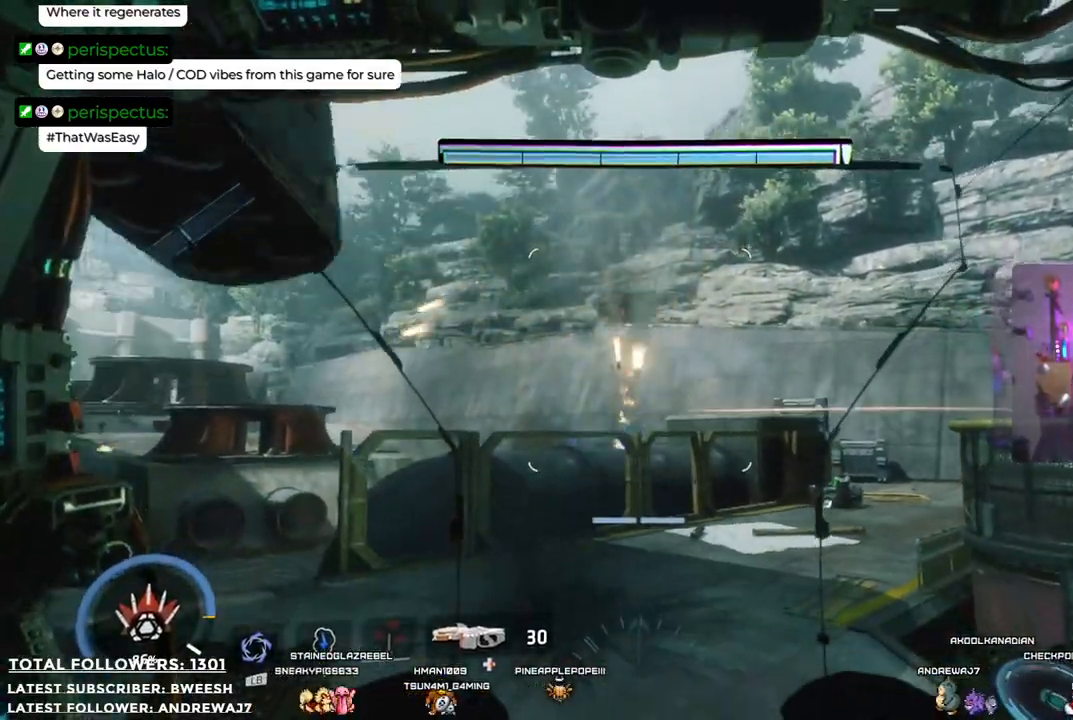
{"buttons": [], "left_stick": "up", "right_stick": "center", "events": [[234, "R2", "up"], [234, "left_stick", "up"]]}
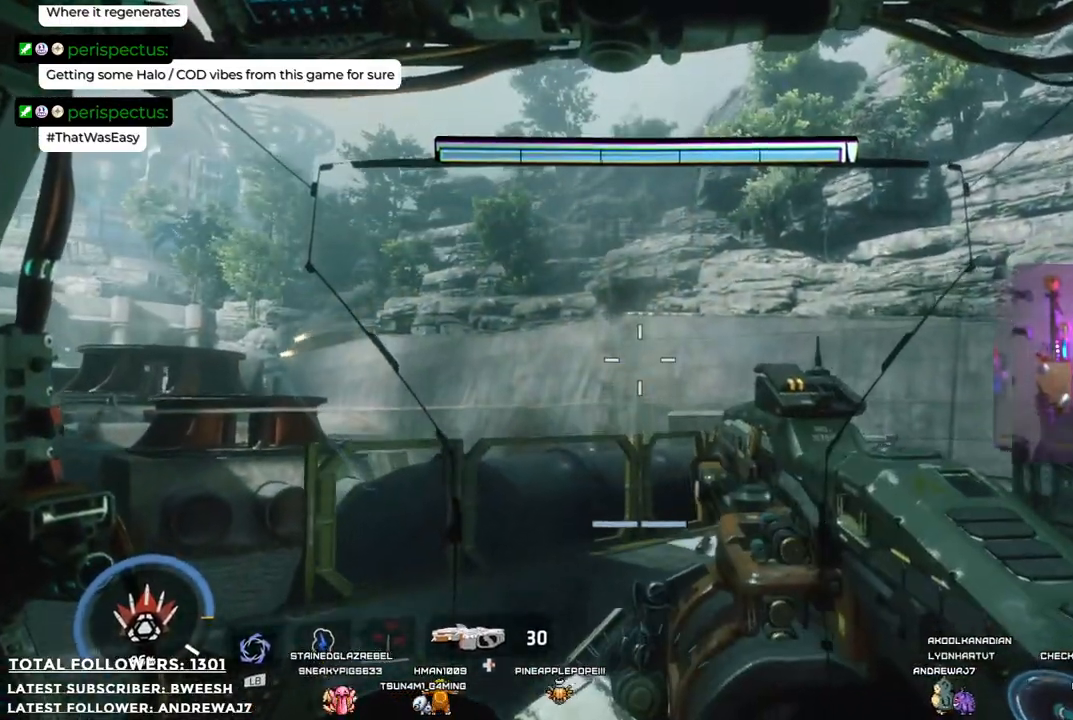
{"buttons": ["L2"], "left_stick": "up", "right_stick": "center", "events": [[201, "right_stick", "down"], [367, "L2", "down"], [418, "right_stick", "center"]]}
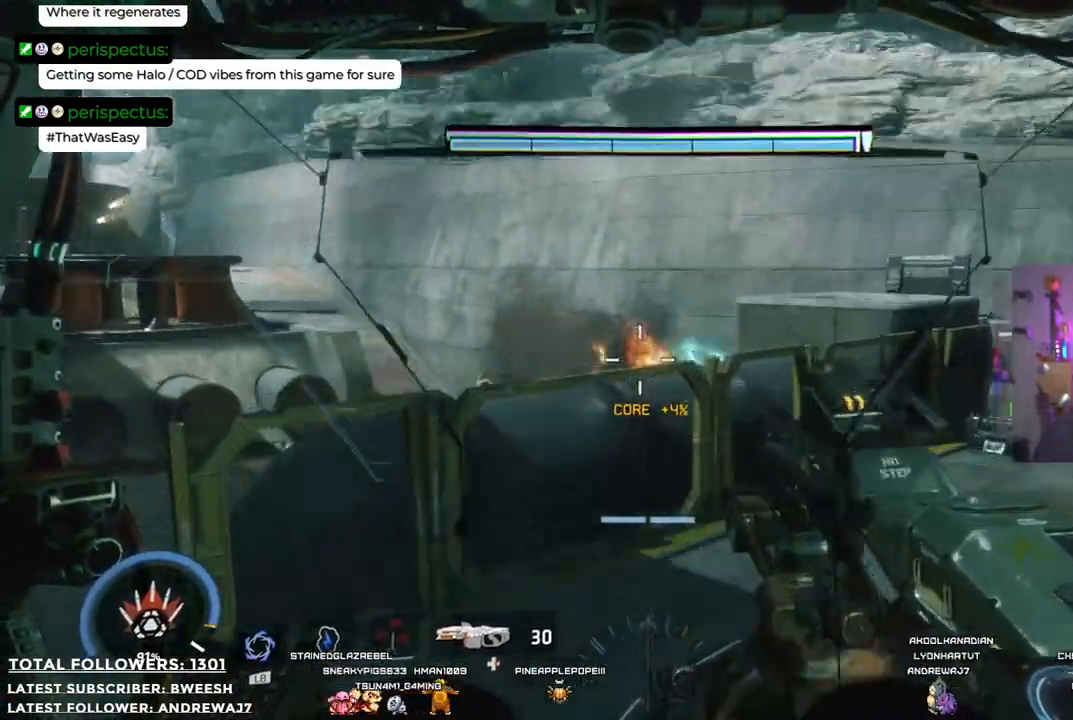
{"buttons": ["L2", "R2"], "left_stick": "up", "right_stick": "center", "events": [[267, "right_stick", "down"], [367, "R2", "down"], [367, "right_stick", "center"]]}
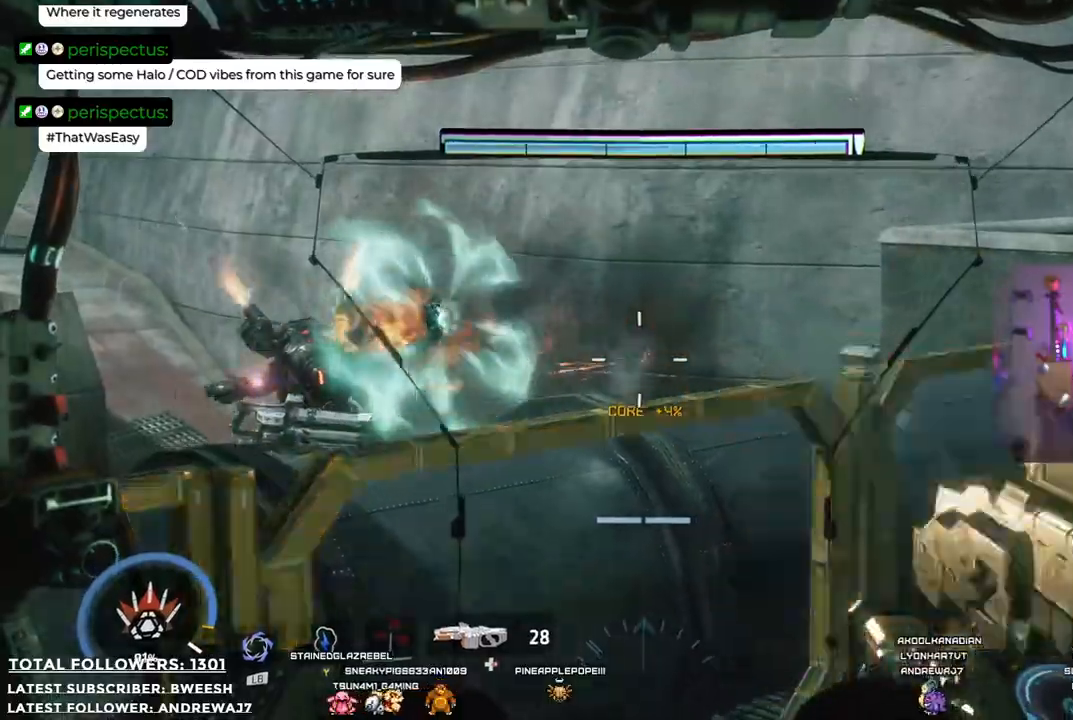
{"buttons": ["L2", "R2"], "left_stick": "left", "right_stick": "left", "events": [[17, "left_stick", "up-left"], [117, "left_stick", "left"], [167, "right_stick", "left"]]}
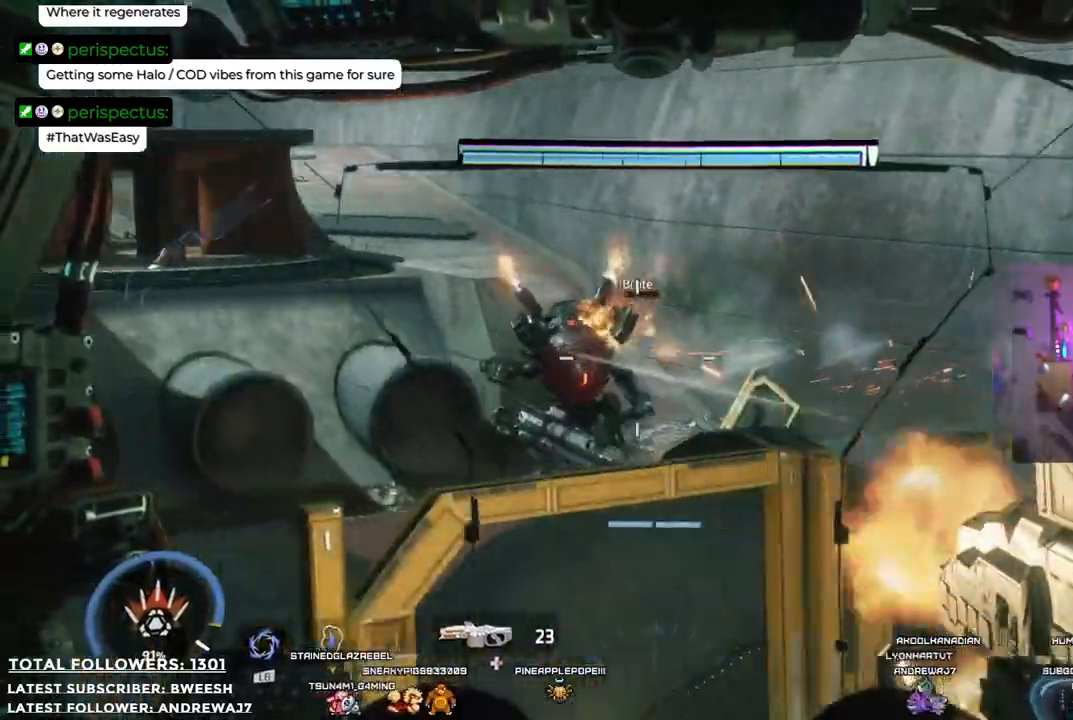
{"buttons": ["L2", "R2"], "left_stick": "down-left", "right_stick": "center", "events": [[50, "right_stick", "center"], [484, "left_stick", "down-left"]]}
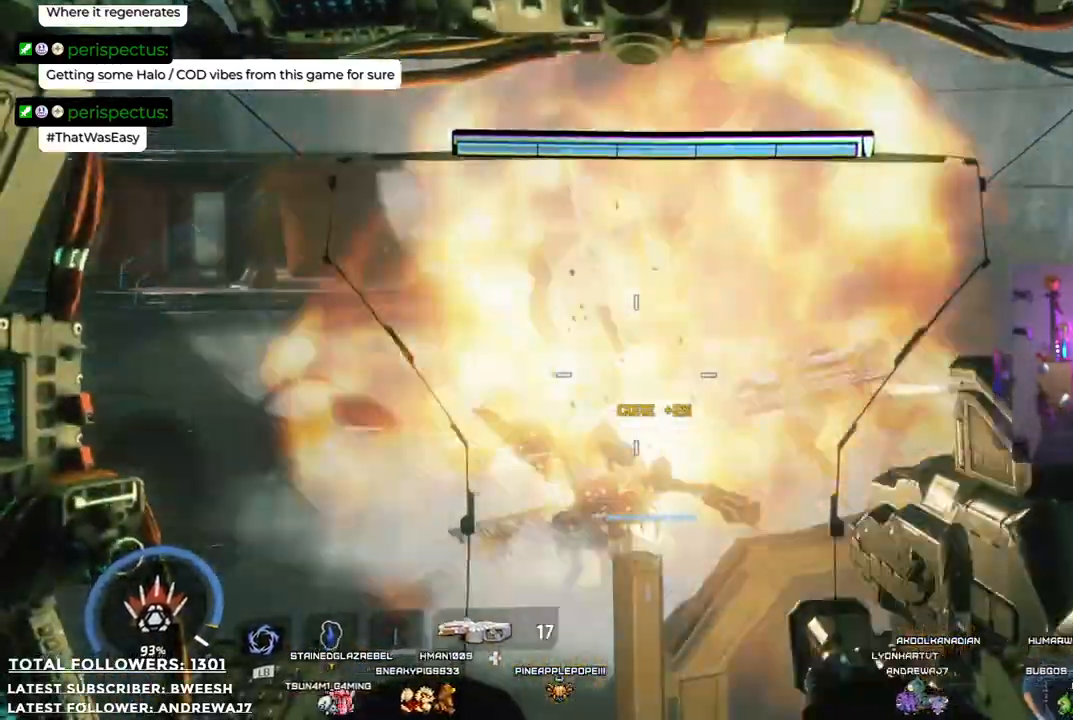
{"buttons": [], "left_stick": "down", "right_stick": "center", "events": [[234, "R2", "up"], [384, "L2", "up"], [501, "left_stick", "down"]]}
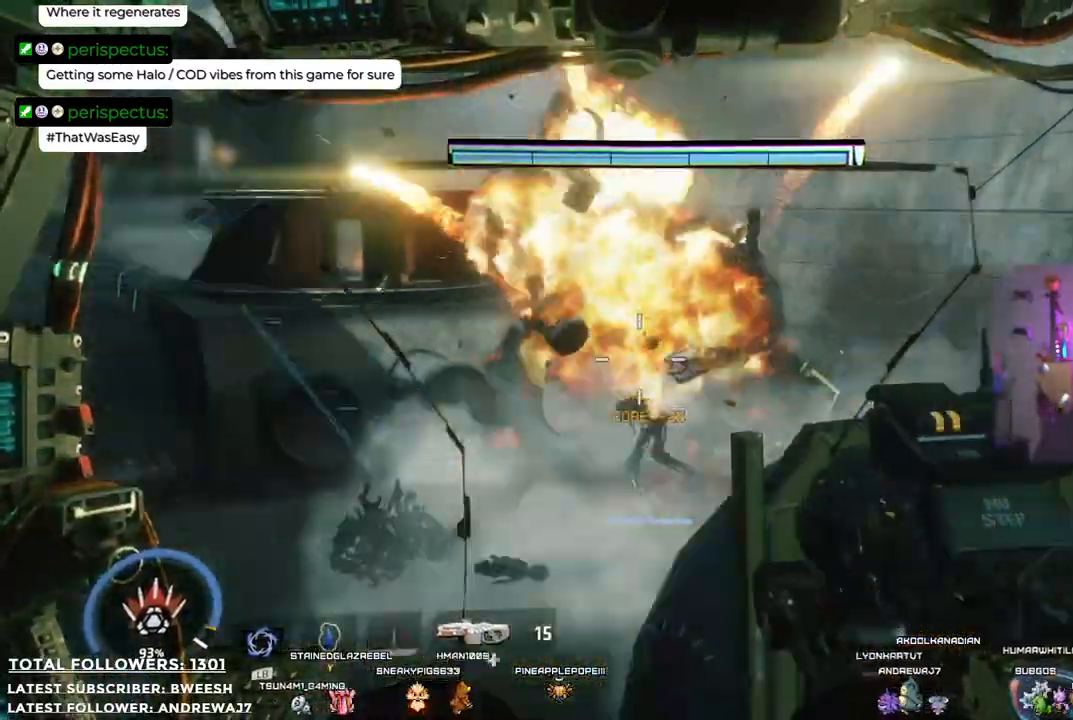
{"buttons": [], "left_stick": "down-right", "right_stick": "center", "events": [[100, "left_stick", "down-right"], [217, "right_stick", "right"], [434, "right_stick", "center"]]}
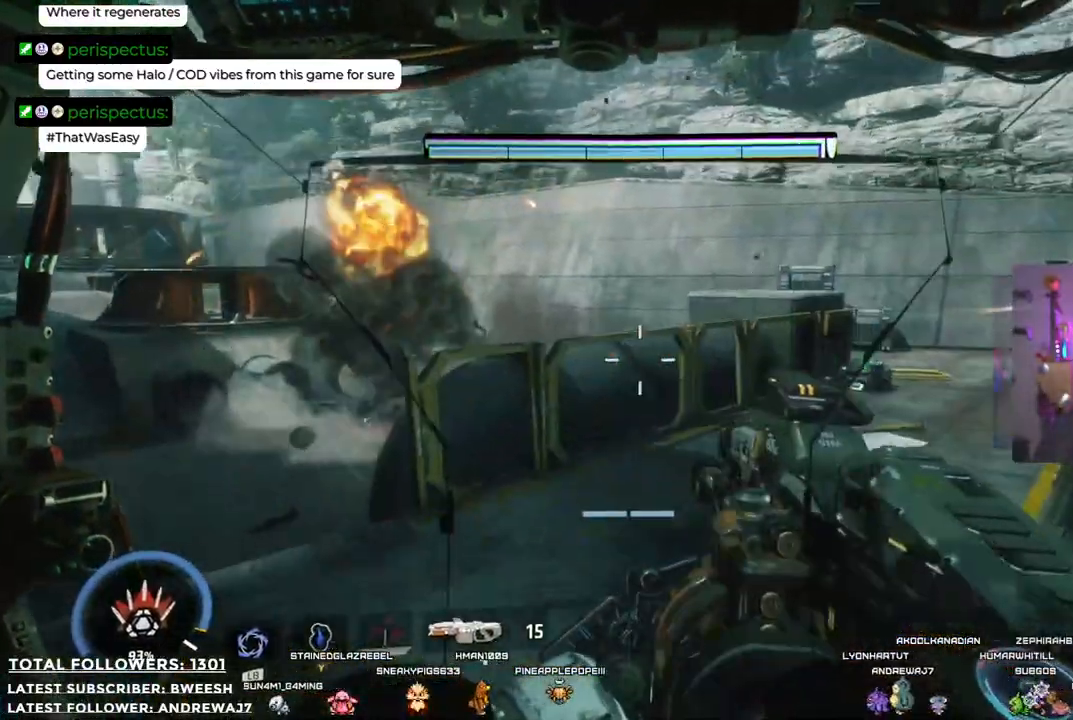
{"buttons": [], "left_stick": "center", "right_stick": "center", "events": [[33, "left_stick", "right"], [133, "X", "down"], [183, "left_stick", "up"], [200, "X", "up"], [367, "left_stick", "center"]]}
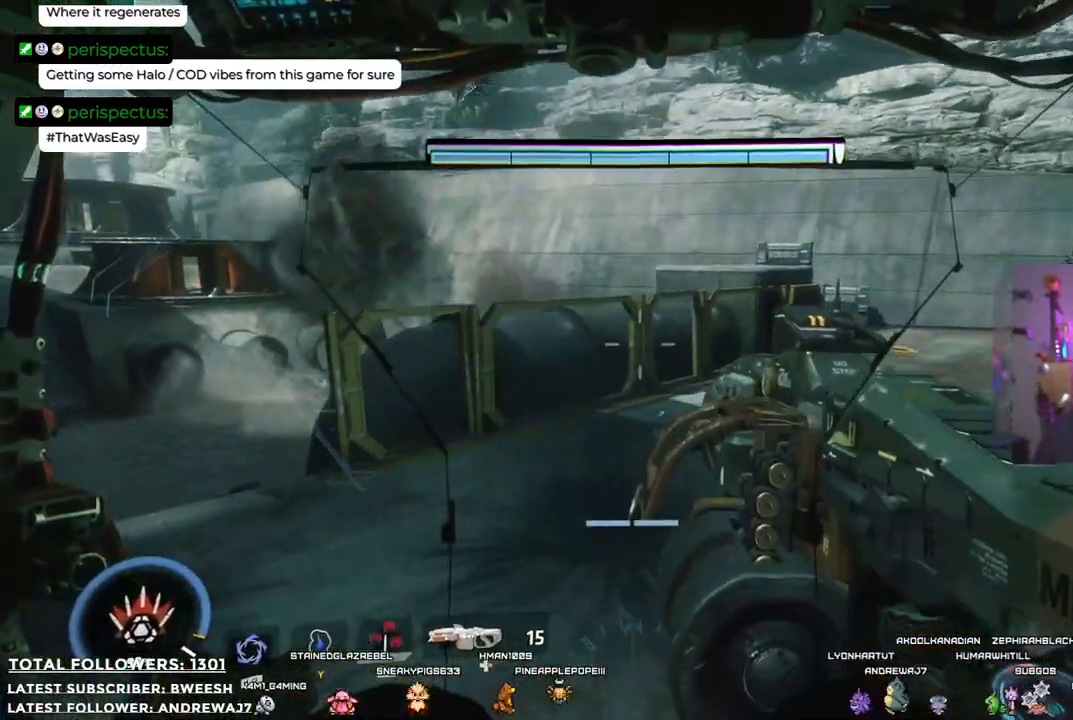
{"buttons": [], "left_stick": "up", "right_stick": "up-right", "events": [[117, "left_stick", "up"], [267, "right_stick", "down"], [400, "right_stick", "right"], [467, "right_stick", "up-right"]]}
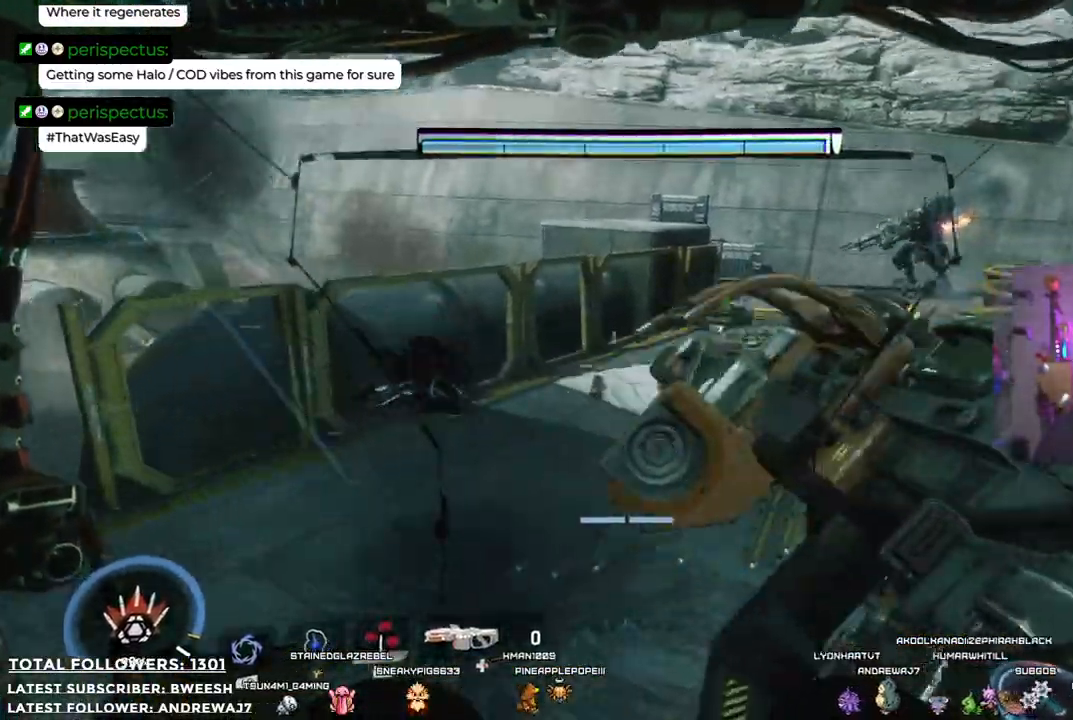
{"buttons": [], "left_stick": "up", "right_stick": "down-right", "events": [[133, "right_stick", "center"], [467, "right_stick", "down-right"]]}
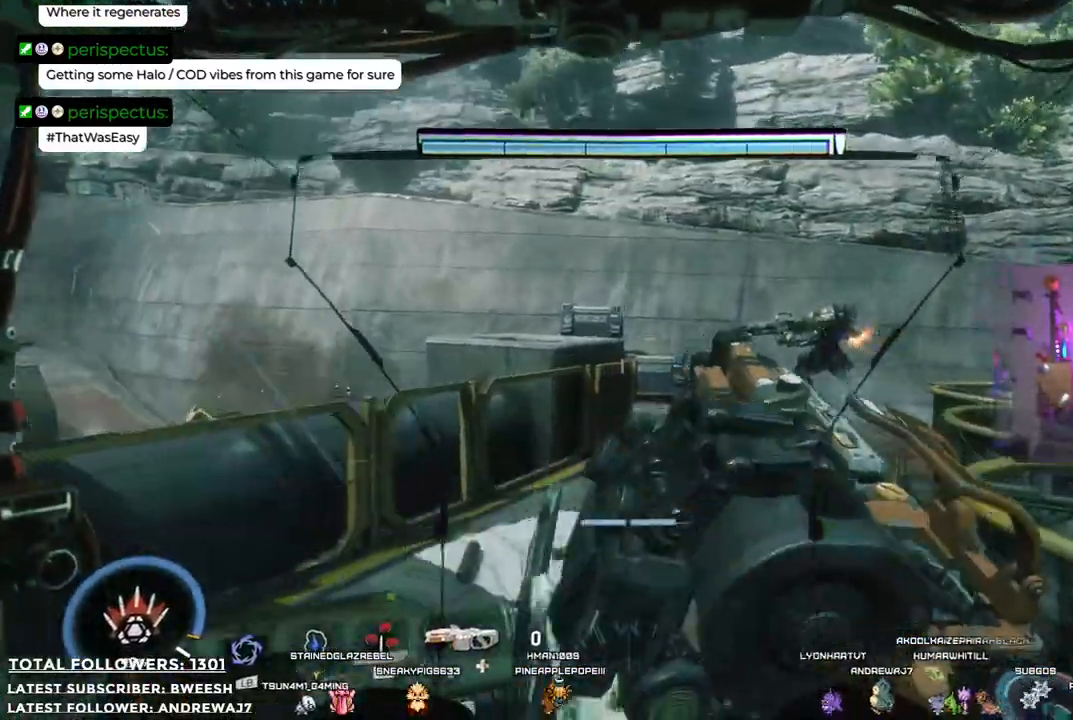
{"buttons": [], "left_stick": "up-left", "right_stick": "center", "events": [[200, "right_stick", "center"], [283, "left_stick", "up-left"]]}
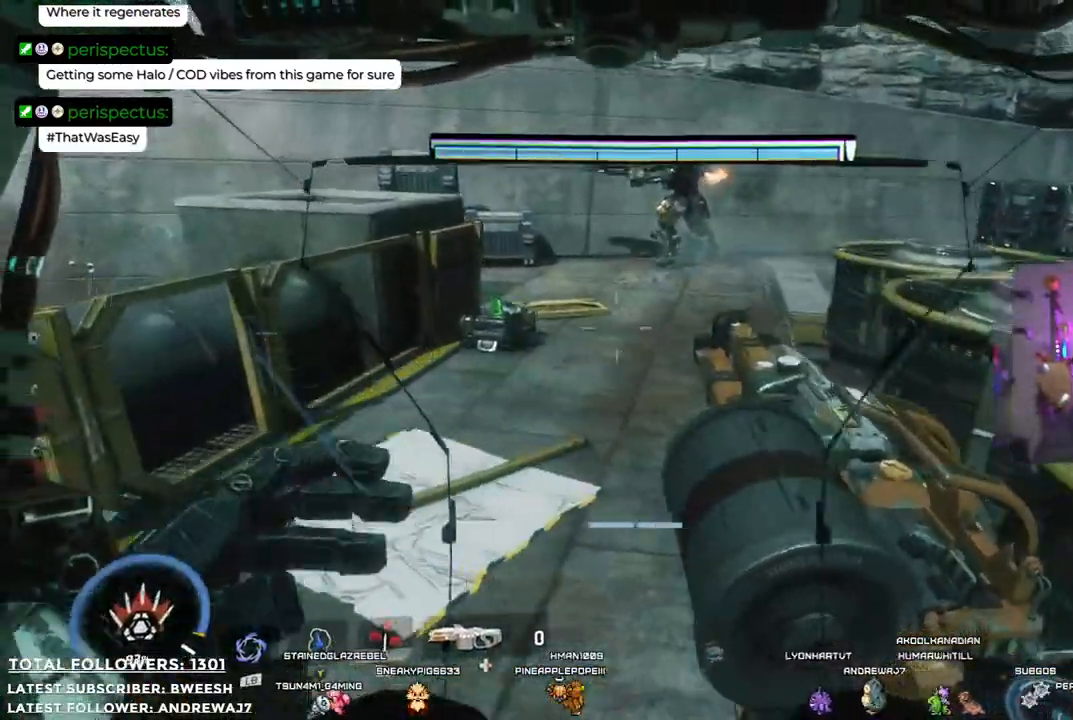
{"buttons": [], "left_stick": "up", "right_stick": "center"}
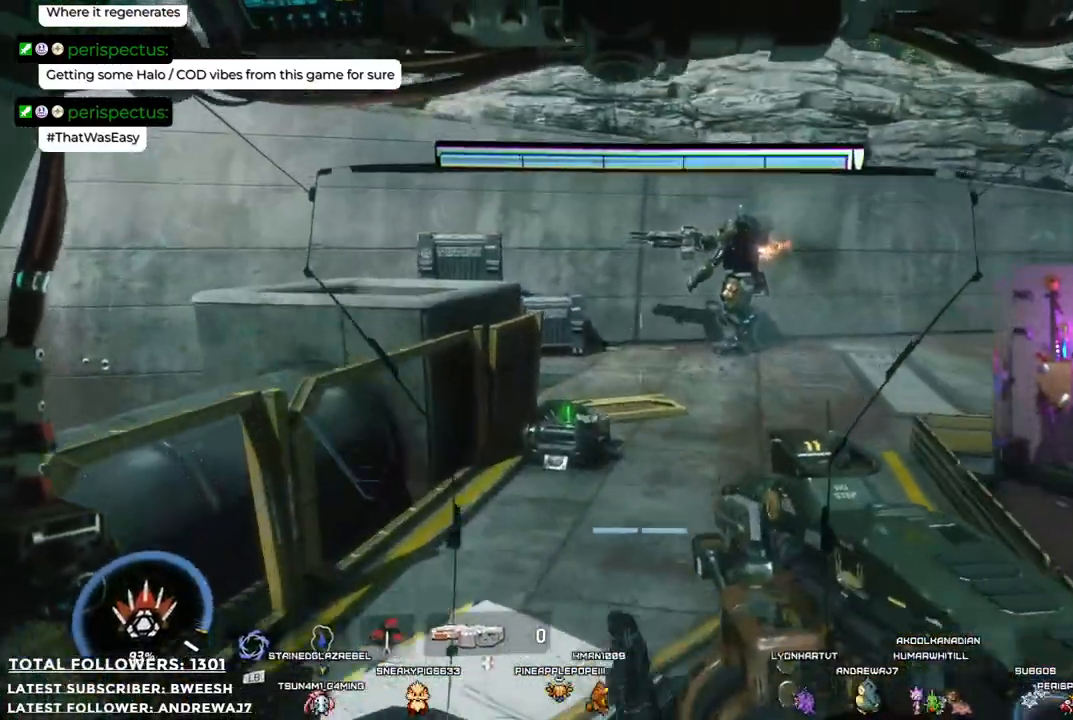
{"buttons": [], "left_stick": "up", "right_stick": "center", "events": []}
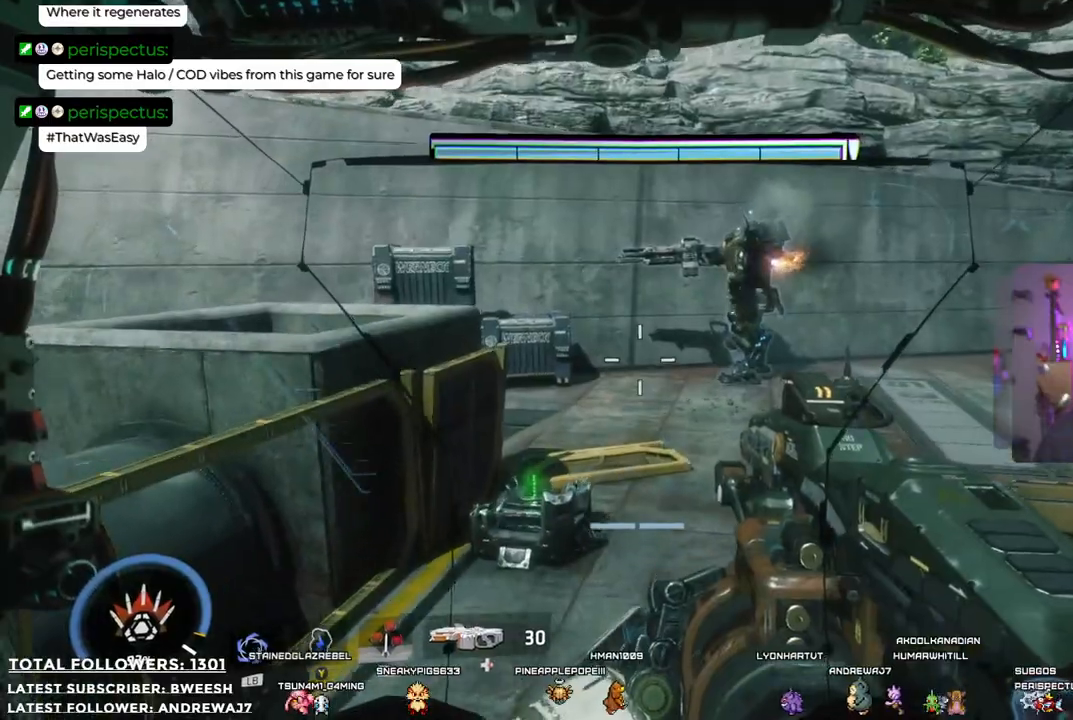
{"buttons": [], "left_stick": "up", "right_stick": "left", "events": [[184, "right_stick", "left"]]}
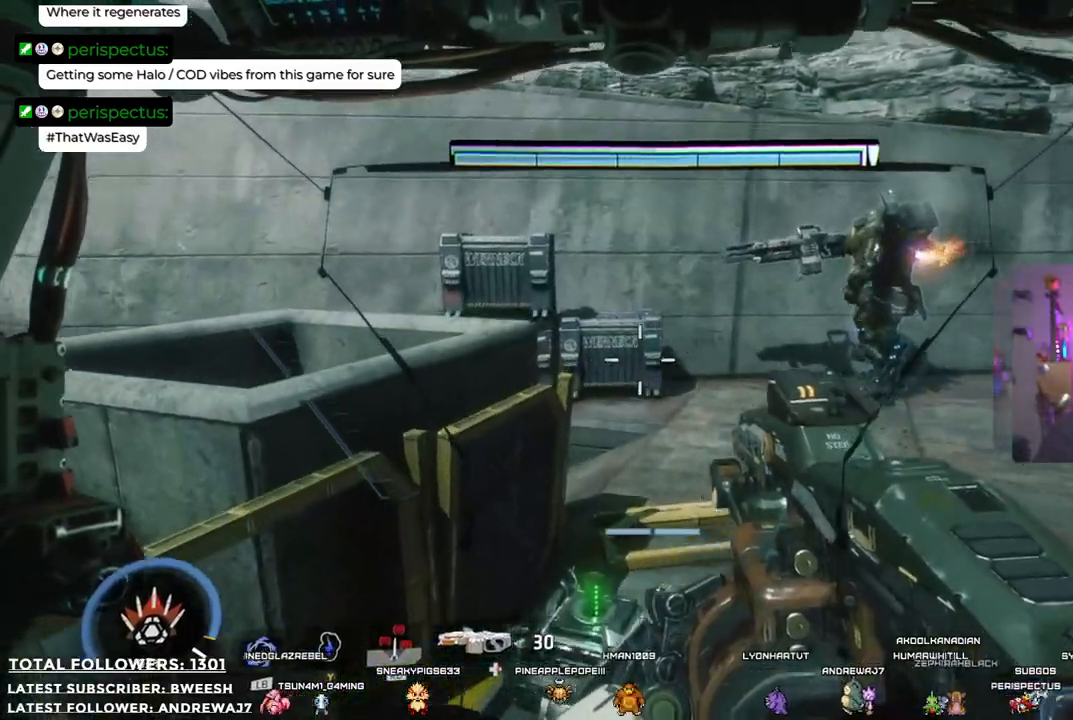
{"buttons": [], "left_stick": "up", "right_stick": "center", "events": [[84, "right_stick", "center"]]}
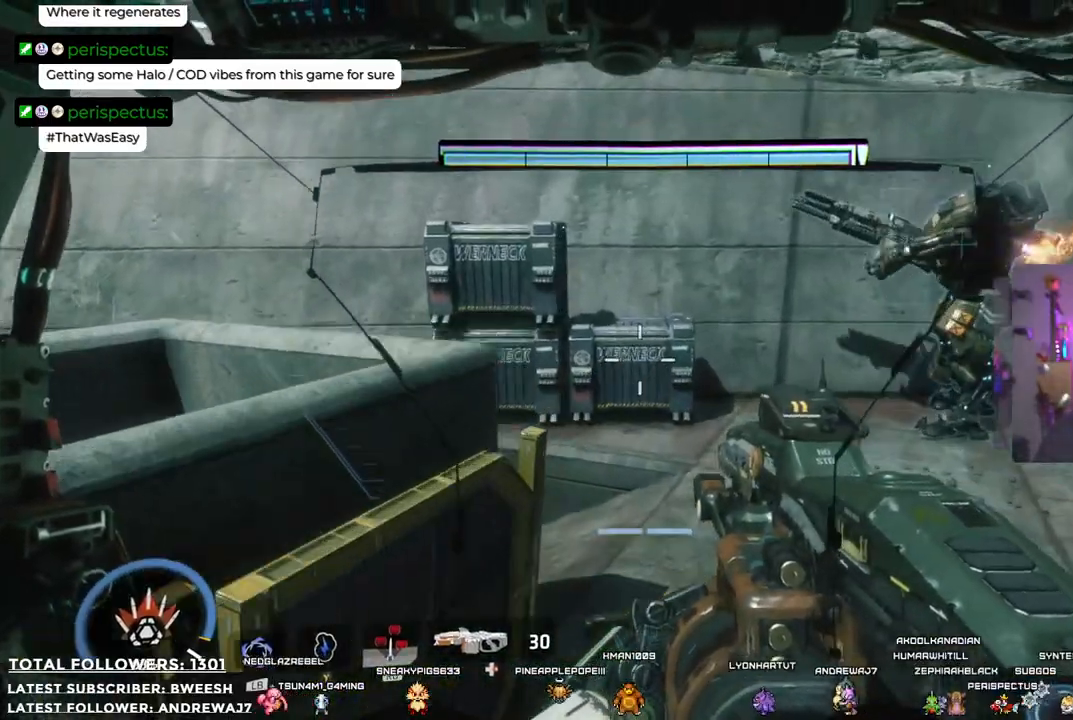
{"buttons": [], "left_stick": "up", "right_stick": "left", "events": [[367, "right_stick", "left"]]}
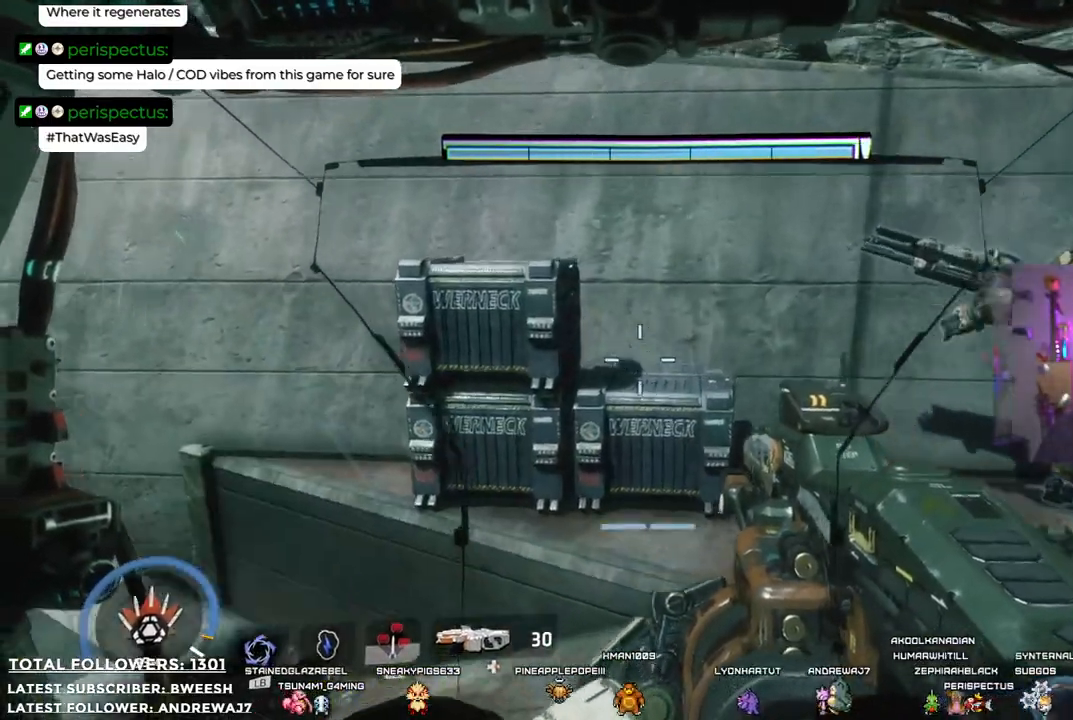
{"buttons": [], "left_stick": "up-right", "right_stick": "left", "events": [[84, "left_stick", "up-right"]]}
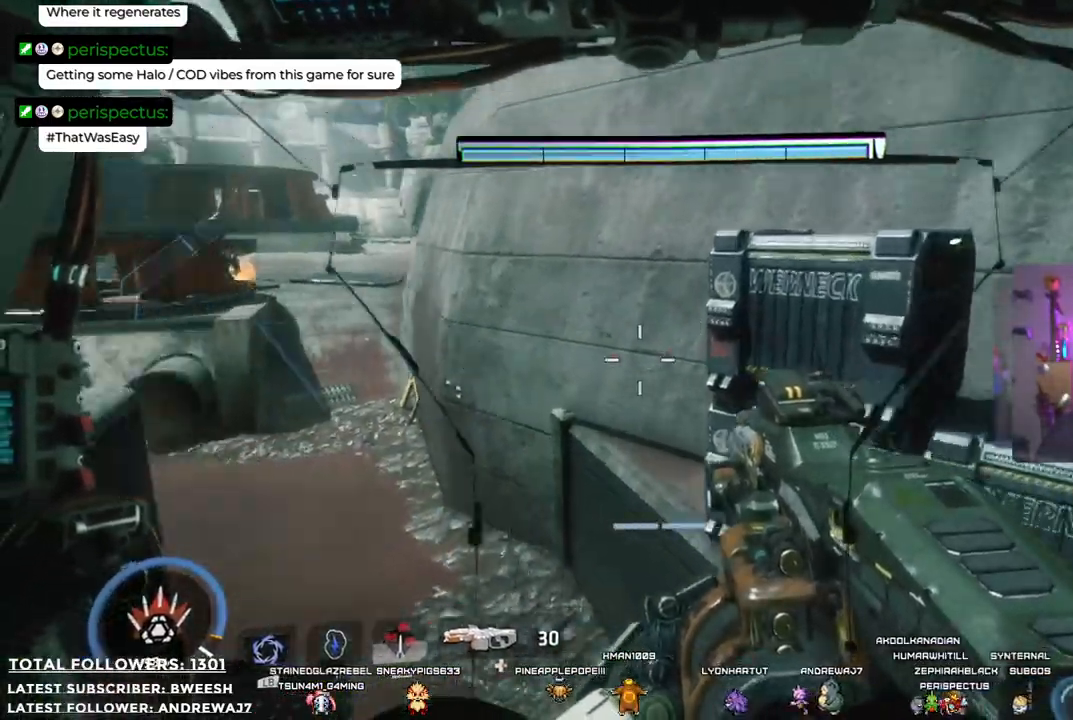
{"buttons": [], "left_stick": "up", "right_stick": "left", "events": [[167, "right_stick", "up-left"], [368, "left_stick", "up"], [384, "right_stick", "center"], [435, "right_stick", "left"]]}